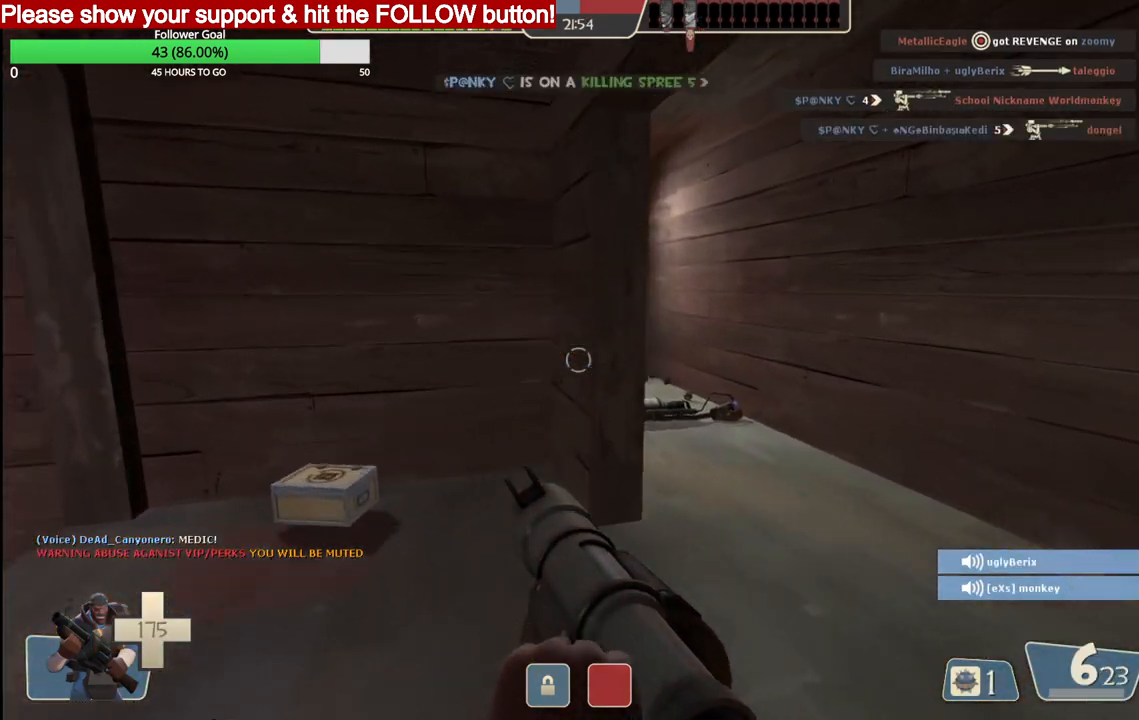
Gameplay with a controller (PlayStation layout); each line is a JSON object with the inputs held at the frame after it. "events" lists button and stick changes between this image and that frame as [ms after this image, input, new state], when the widget could be followed in between.
{"buttons": [], "left_stick": "down", "right_stick": "center", "events": [[150, "left_stick", "up"], [367, "left_stick", "left"], [417, "left_stick", "down"]]}
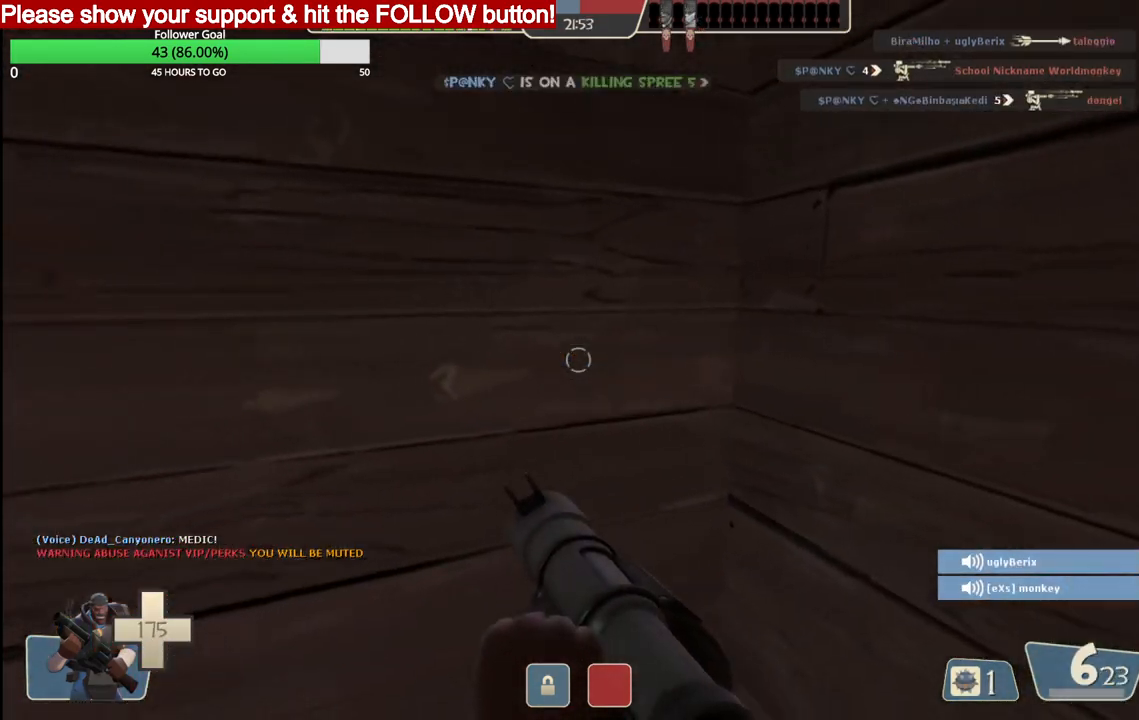
{"buttons": ["SQUARE"], "left_stick": "down", "right_stick": "center", "events": [[183, "SQUARE", "down"], [233, "SQUARE", "up"], [333, "SQUARE", "down"], [400, "SQUARE", "up"], [467, "SQUARE", "down"]]}
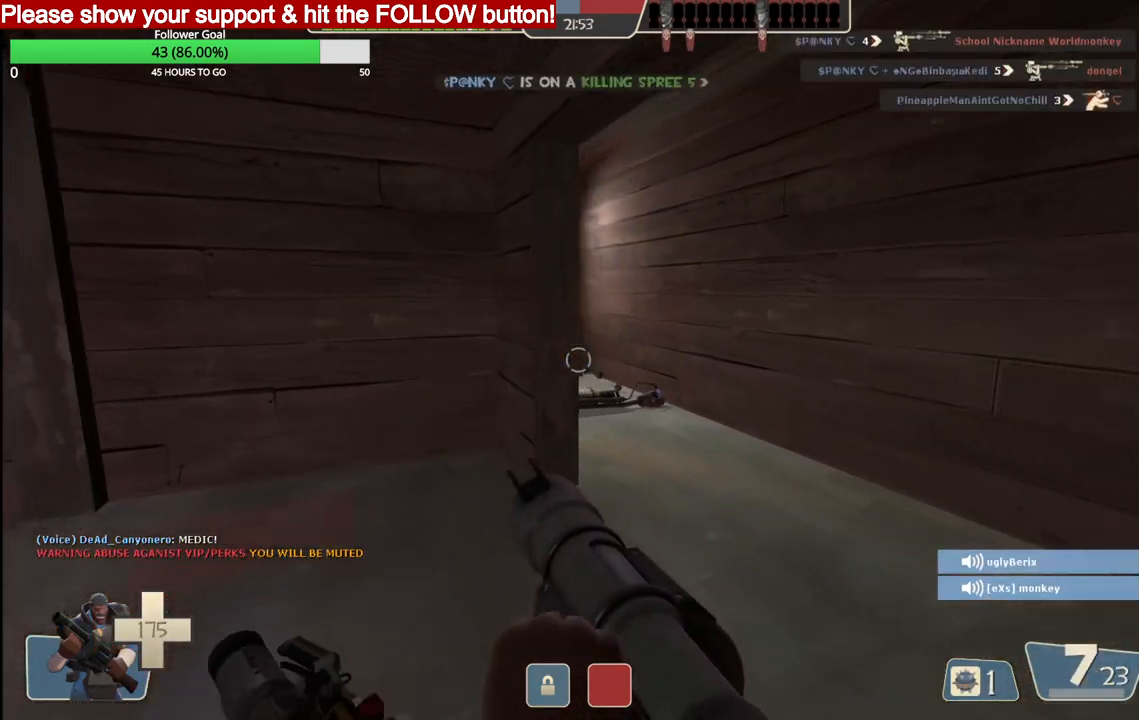
{"buttons": [], "left_stick": "down", "right_stick": "center", "events": [[50, "SQUARE", "up"], [117, "SQUARE", "down"], [217, "SQUARE", "up"]]}
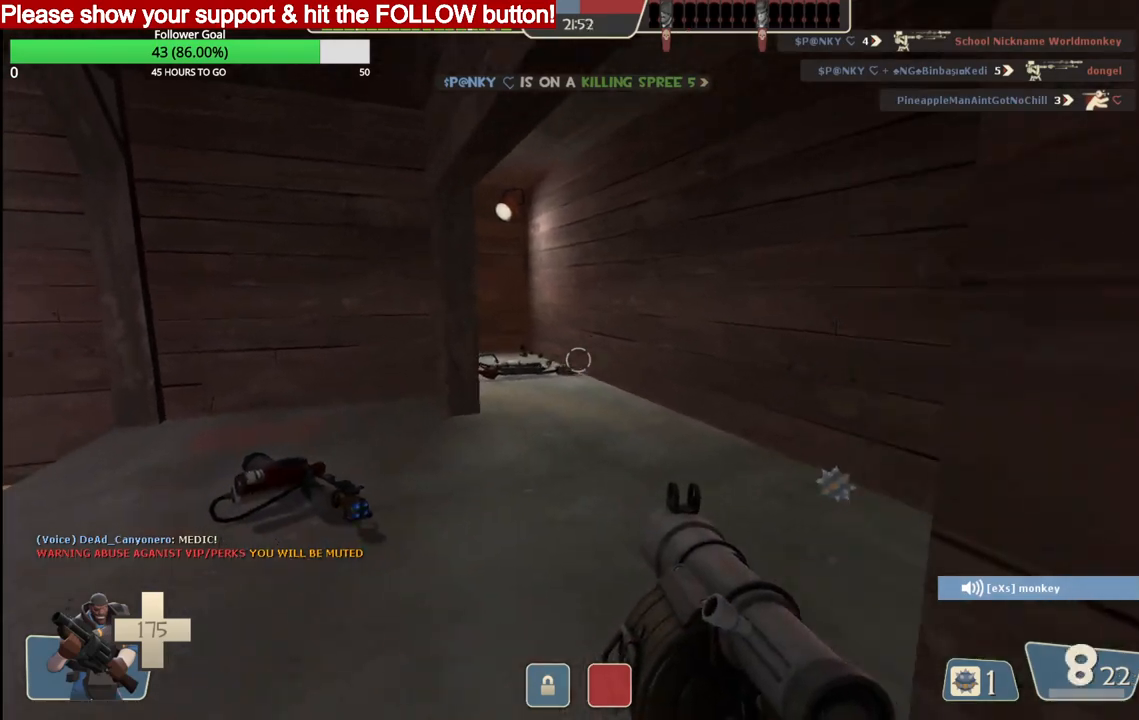
{"buttons": ["L2"], "left_stick": "up", "right_stick": "center", "events": [[233, "L2", "down"], [233, "left_stick", "center"], [433, "left_stick", "up"]]}
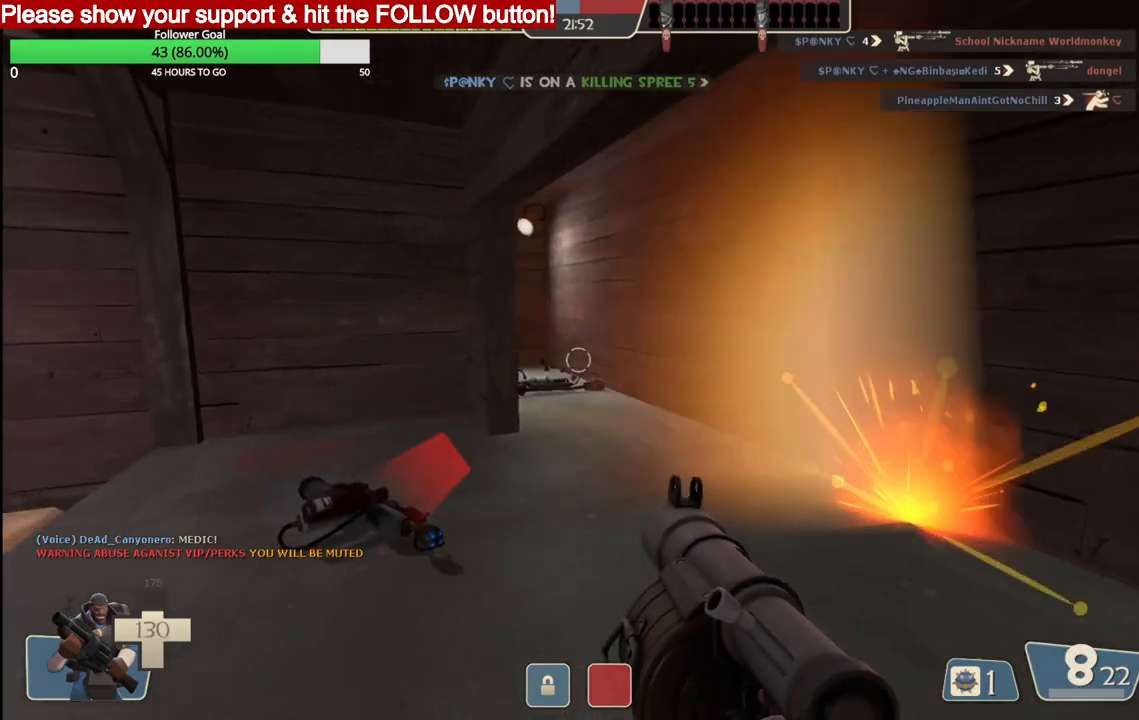
{"buttons": [], "left_stick": "up", "right_stick": "center", "events": [[17, "L2", "up"]]}
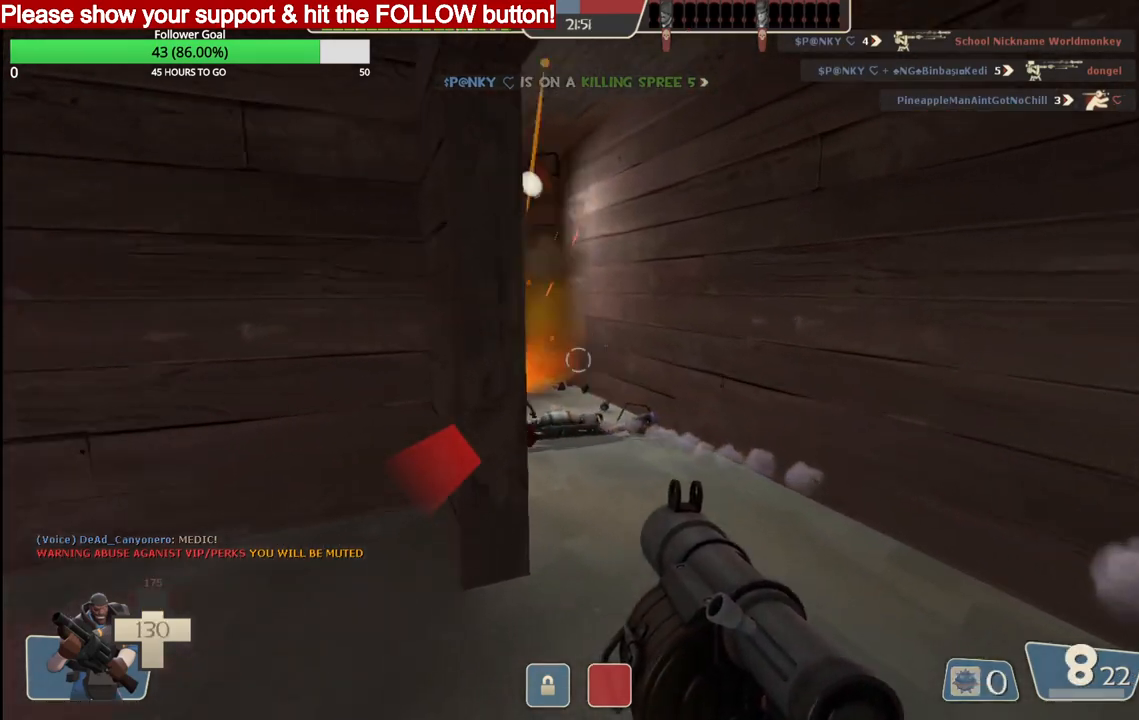
{"buttons": [], "left_stick": "up", "right_stick": "center", "events": []}
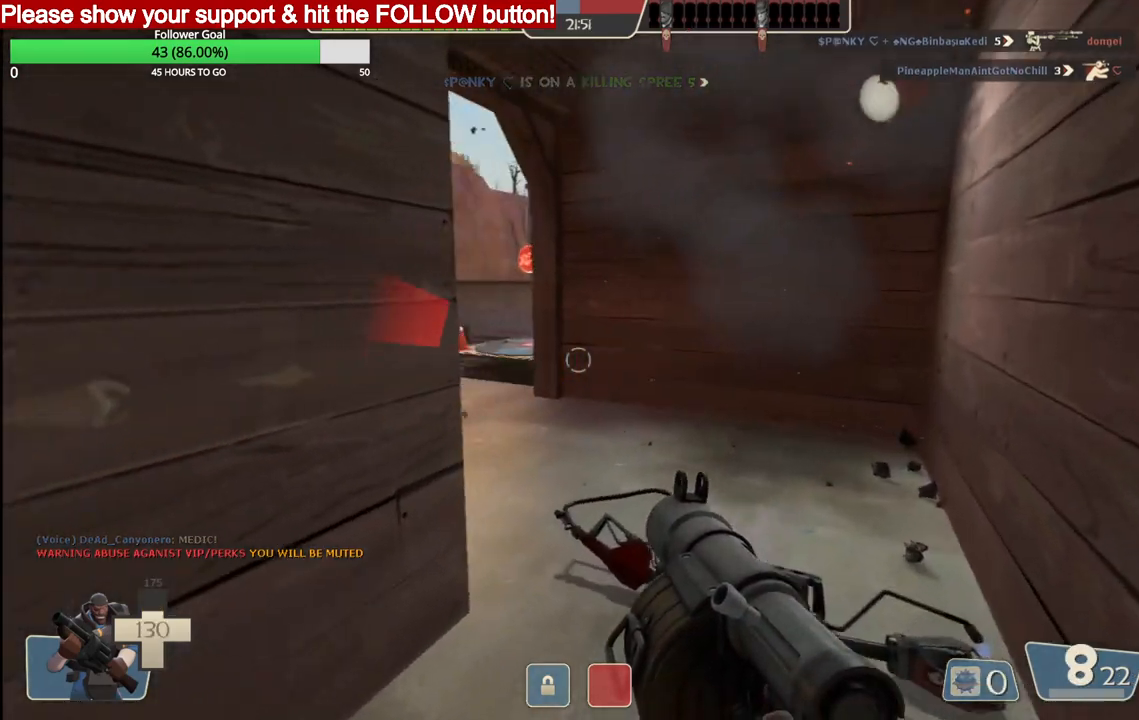
{"buttons": [], "left_stick": "down-left", "right_stick": "center", "events": [[267, "right_stick", "down-left"], [283, "R2", "down"], [367, "left_stick", "down-left"], [400, "right_stick", "center"], [417, "R2", "up"]]}
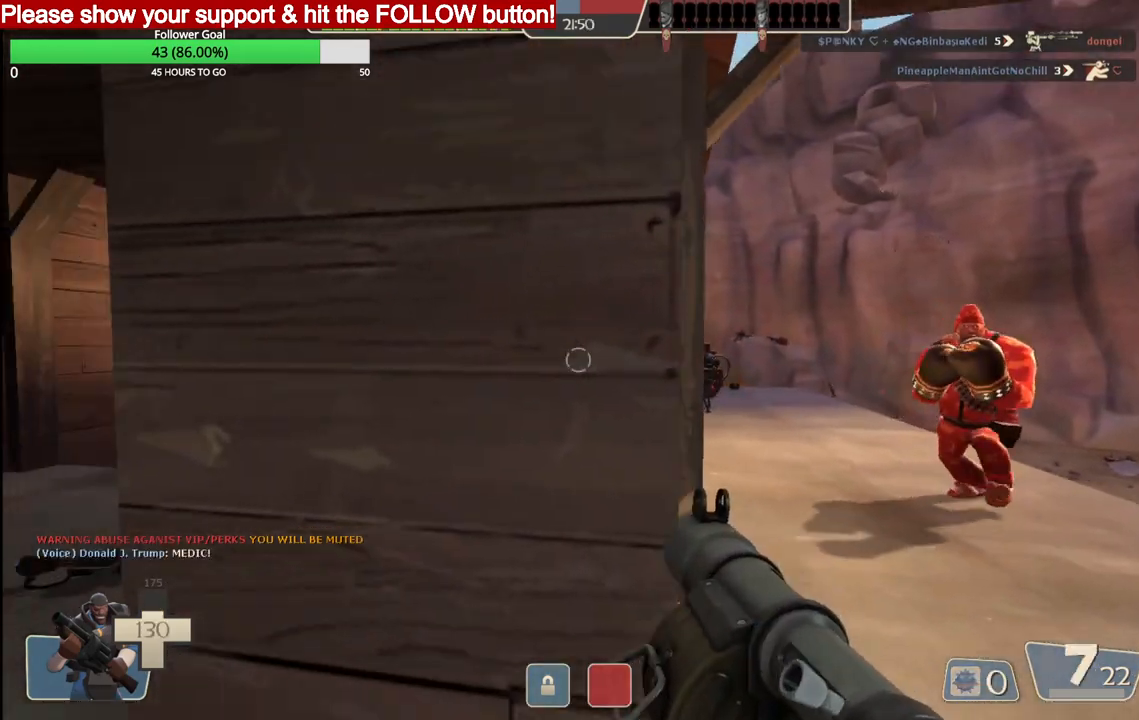
{"buttons": ["SQUARE", "L2"], "left_stick": "left", "right_stick": "center", "events": [[367, "L2", "down"], [433, "SQUARE", "down"], [467, "left_stick", "left"]]}
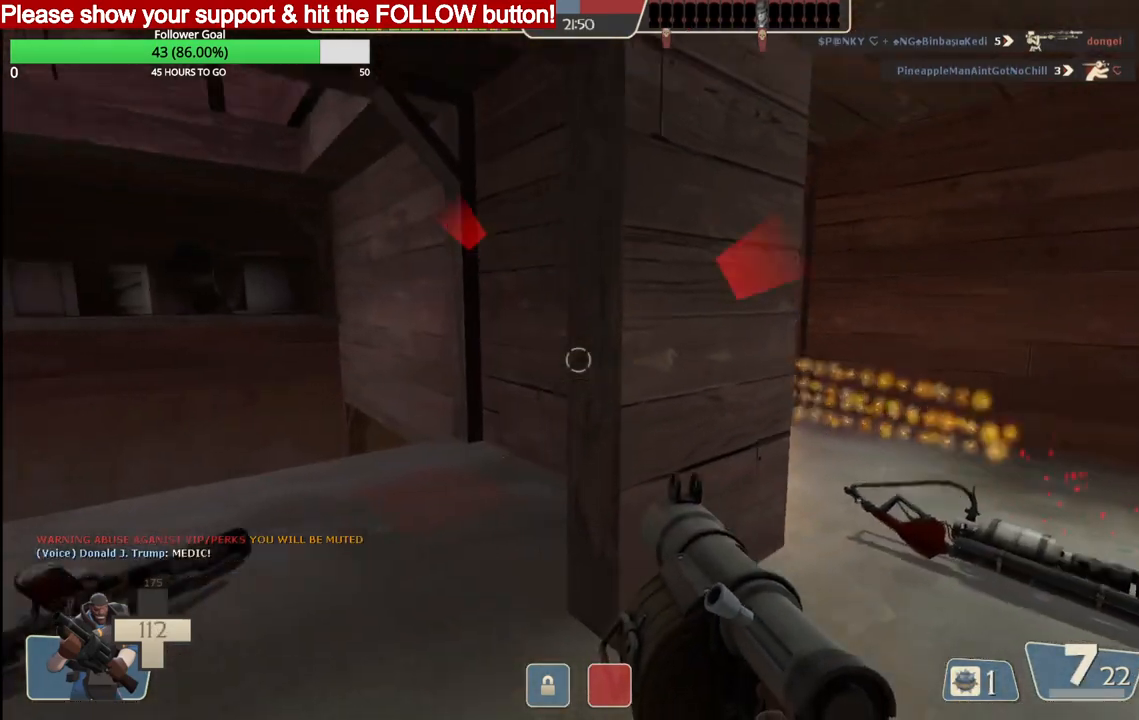
{"buttons": [], "left_stick": "up-left", "right_stick": "center", "events": [[17, "SQUARE", "up"], [83, "SQUARE", "down"], [83, "left_stick", "up-left"], [183, "SQUARE", "up"], [183, "left_stick", "up"], [267, "L2", "up"], [467, "left_stick", "up-left"]]}
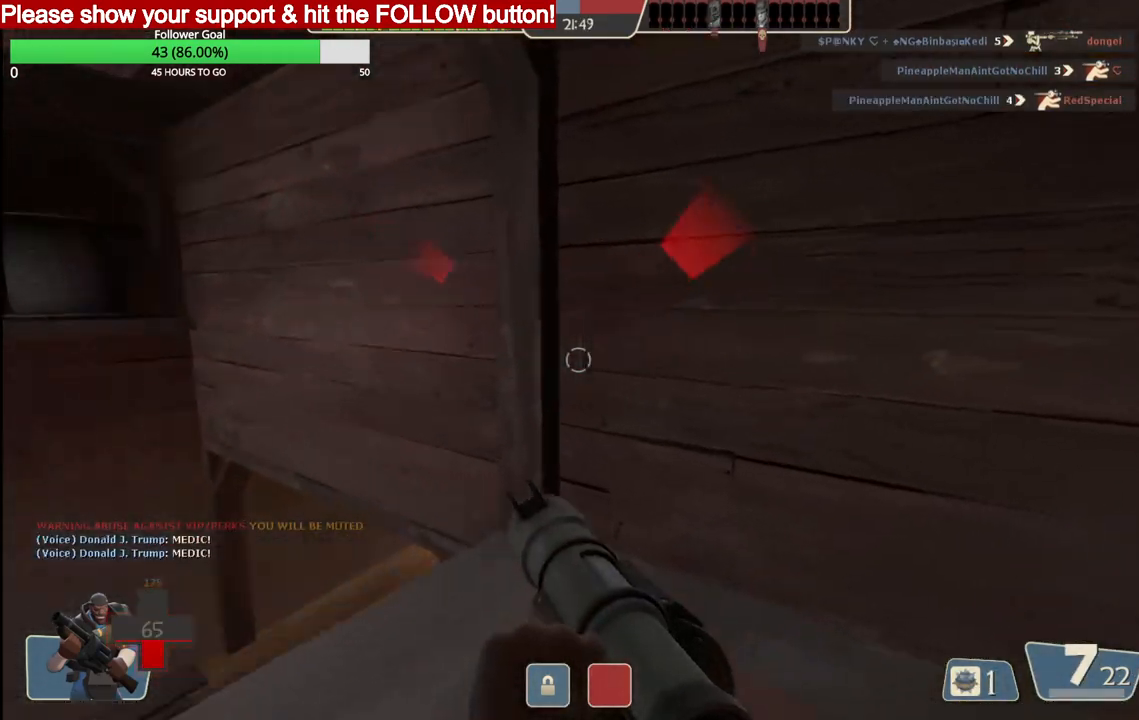
{"buttons": [], "left_stick": "down", "right_stick": "center", "events": [[17, "left_stick", "left"], [117, "left_stick", "down"]]}
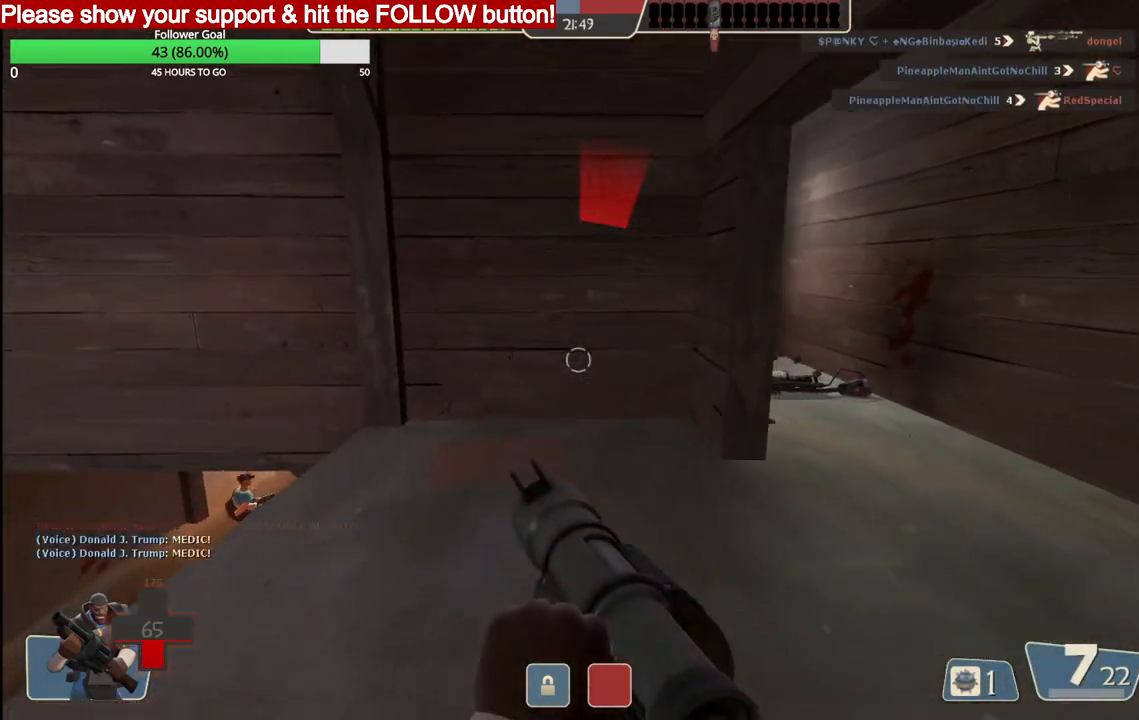
{"buttons": [], "left_stick": "down", "right_stick": "center", "events": []}
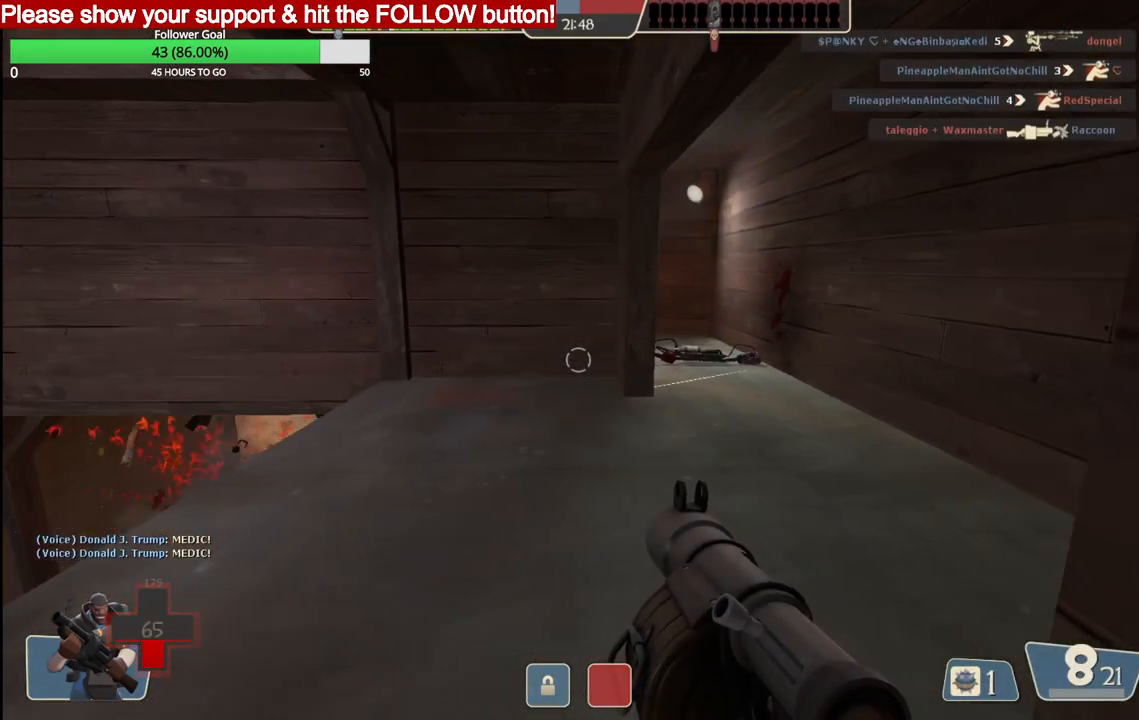
{"buttons": [], "left_stick": "up-right", "right_stick": "center", "events": [[33, "left_stick", "left"], [167, "left_stick", "up-right"]]}
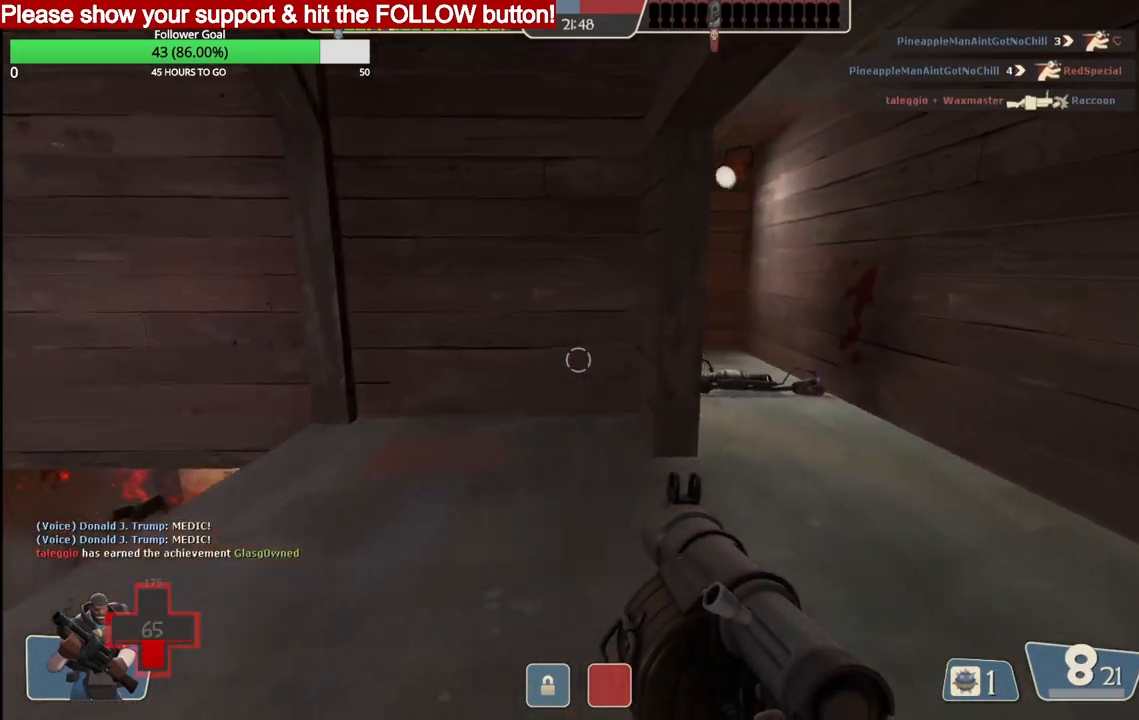
{"buttons": [], "left_stick": "up", "right_stick": "center", "events": [[217, "R2", "down"], [350, "left_stick", "up"], [367, "R2", "up"]]}
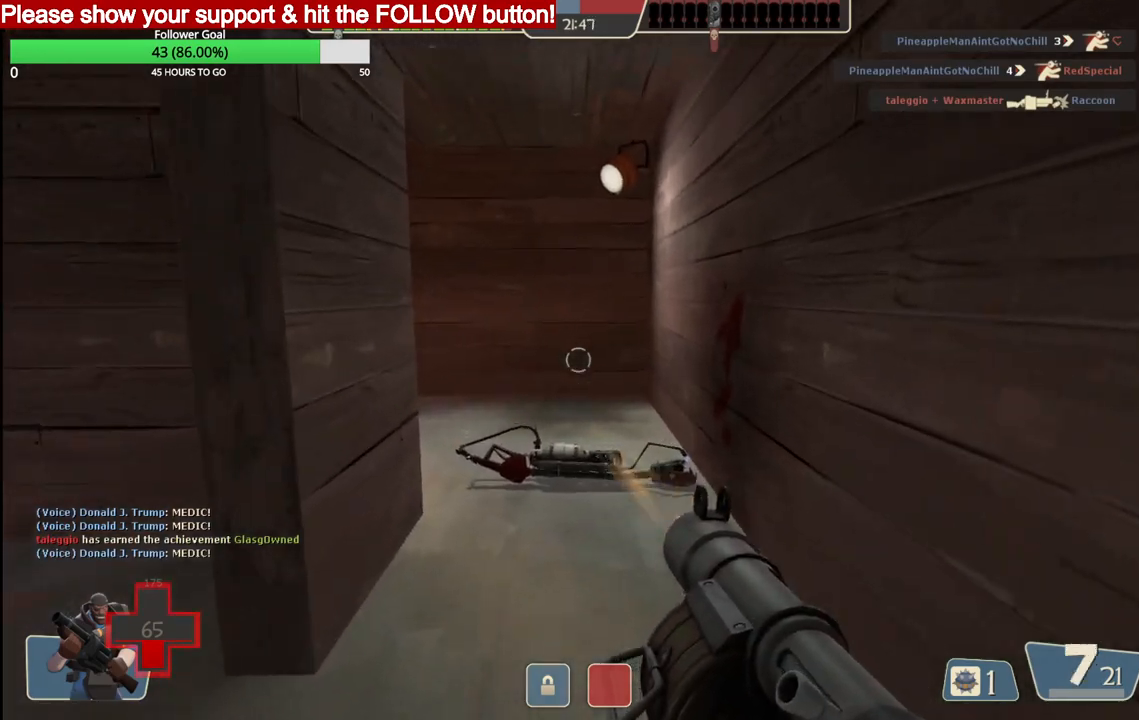
{"buttons": [], "left_stick": "up", "right_stick": "left", "events": [[200, "right_stick", "left"], [233, "left_stick", "up-right"], [333, "right_stick", "center"], [467, "left_stick", "up"], [500, "right_stick", "left"]]}
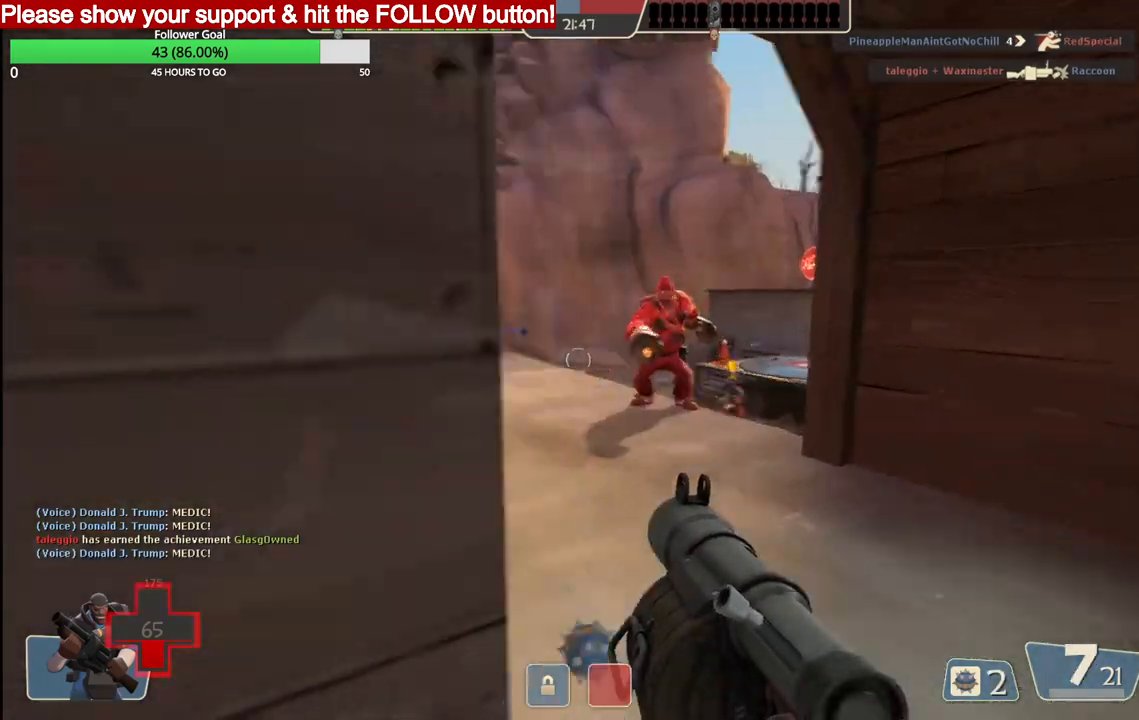
{"buttons": [], "left_stick": "left", "right_stick": "right", "events": [[67, "R2", "down"], [133, "left_stick", "down-left"], [183, "right_stick", "center"], [200, "R2", "up"], [450, "left_stick", "left"], [467, "right_stick", "right"]]}
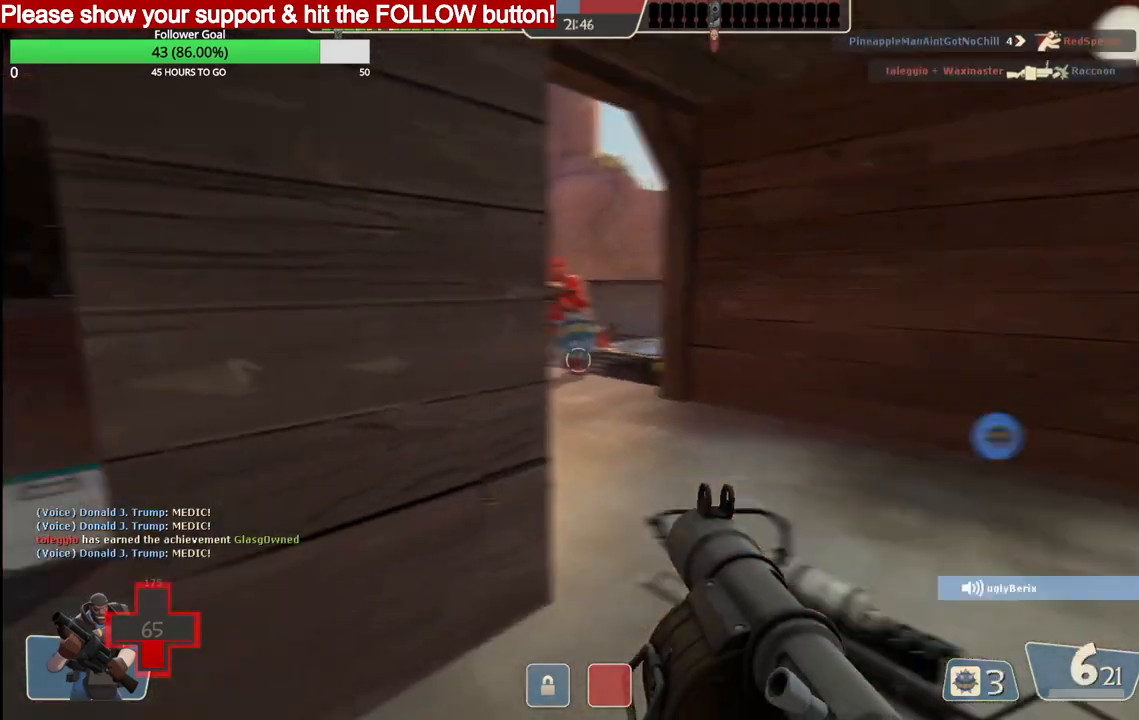
{"buttons": ["SQUARE"], "left_stick": "down-left", "right_stick": "center", "events": [[133, "right_stick", "center"], [267, "SQUARE", "down"], [333, "SQUARE", "up"], [350, "left_stick", "down-left"], [417, "SQUARE", "down"]]}
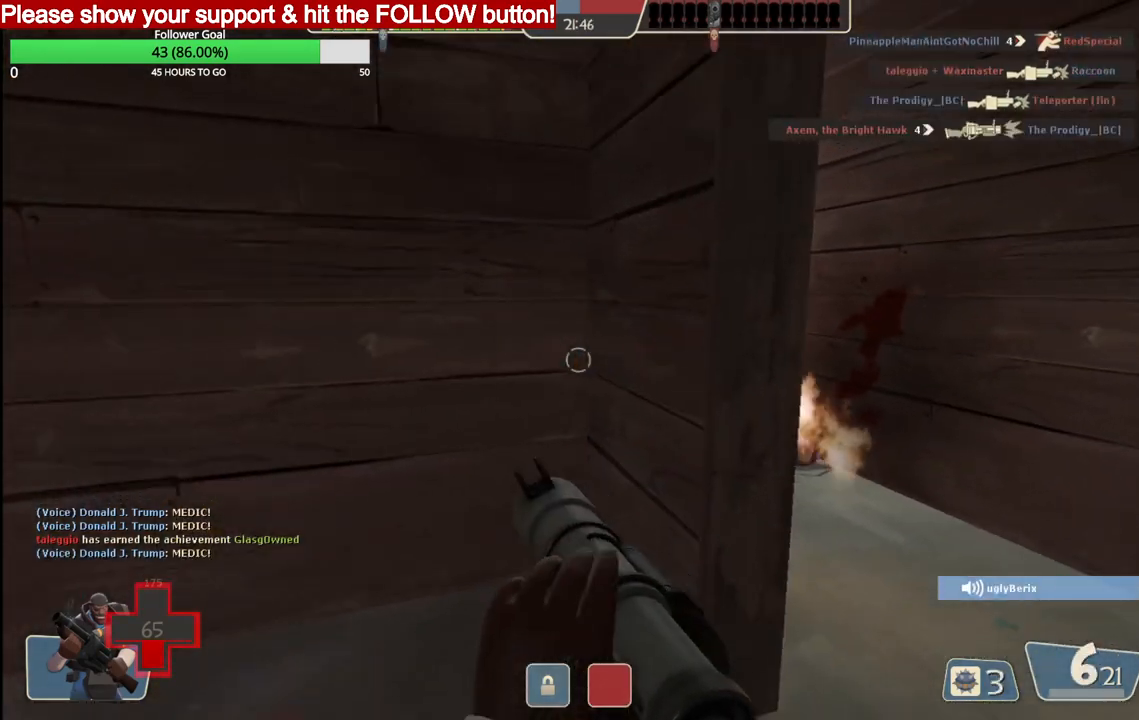
{"buttons": [], "left_stick": "down-right", "right_stick": "center", "events": [[17, "SQUARE", "up"], [50, "left_stick", "down"], [200, "left_stick", "down-right"]]}
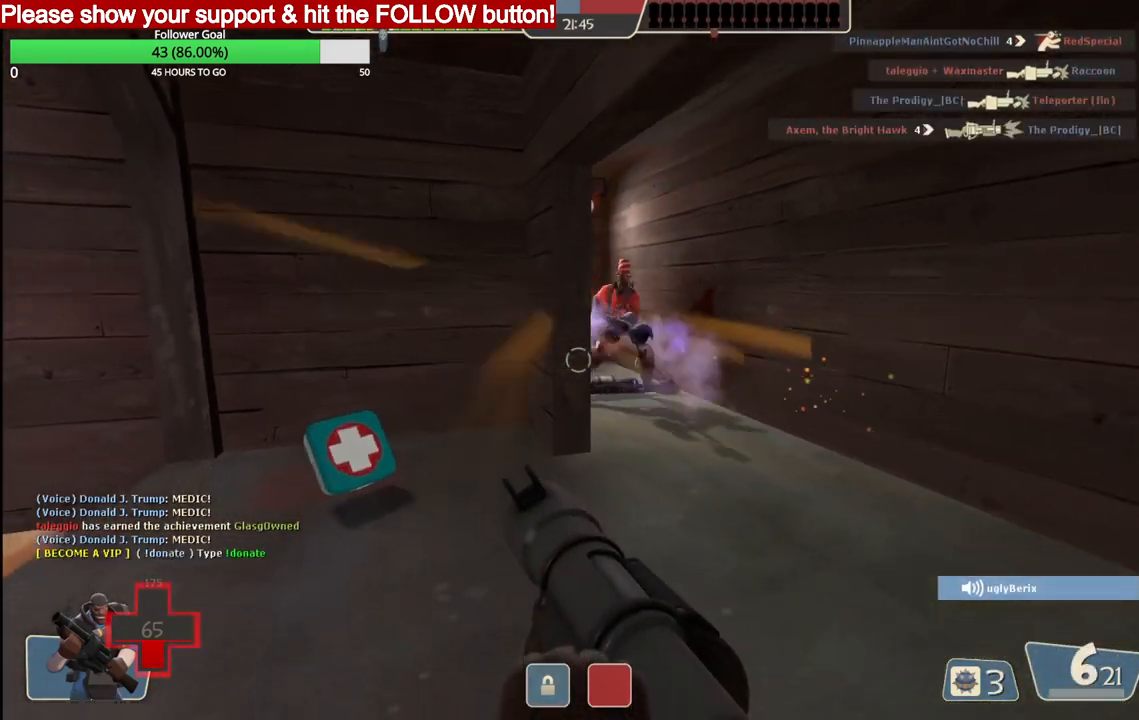
{"buttons": ["L2"], "left_stick": "down", "right_stick": "center", "events": [[133, "L2", "down"], [300, "left_stick", "down"], [467, "L2", "up"], [500, "L2", "down"]]}
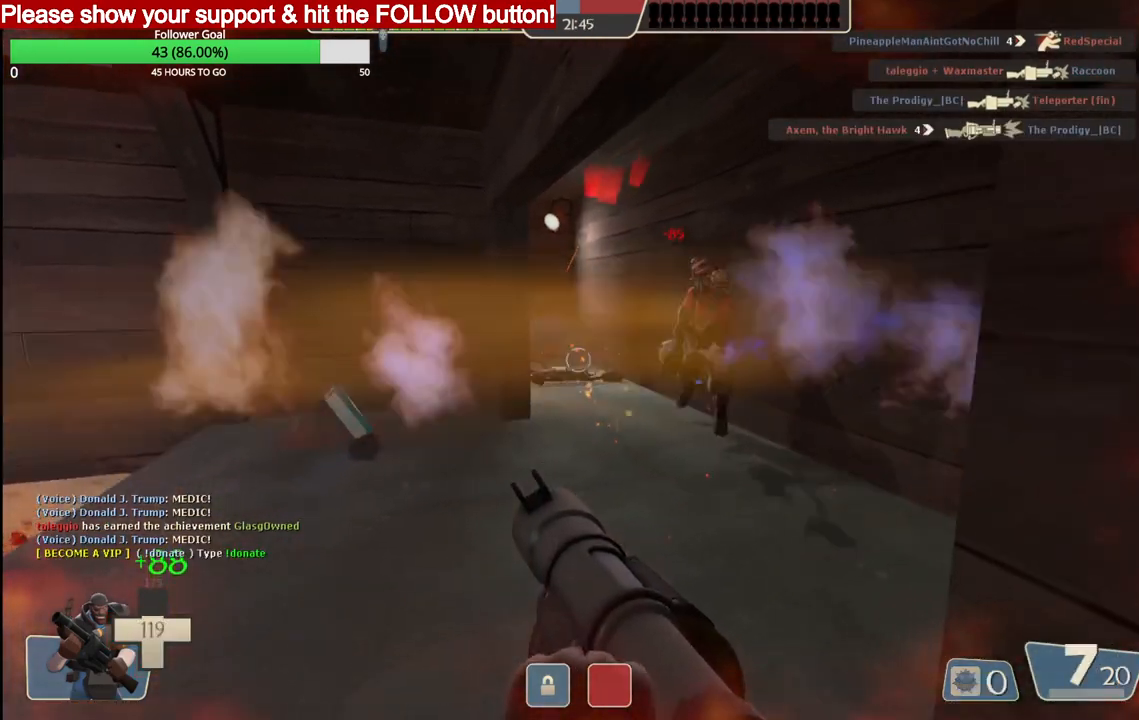
{"buttons": ["R2"], "left_stick": "left", "right_stick": "up-right", "events": [[100, "left_stick", "left"], [133, "R2", "down"], [167, "L2", "up"], [167, "right_stick", "up-right"], [283, "R2", "up"], [350, "R2", "down"], [450, "R2", "up"], [500, "R2", "down"]]}
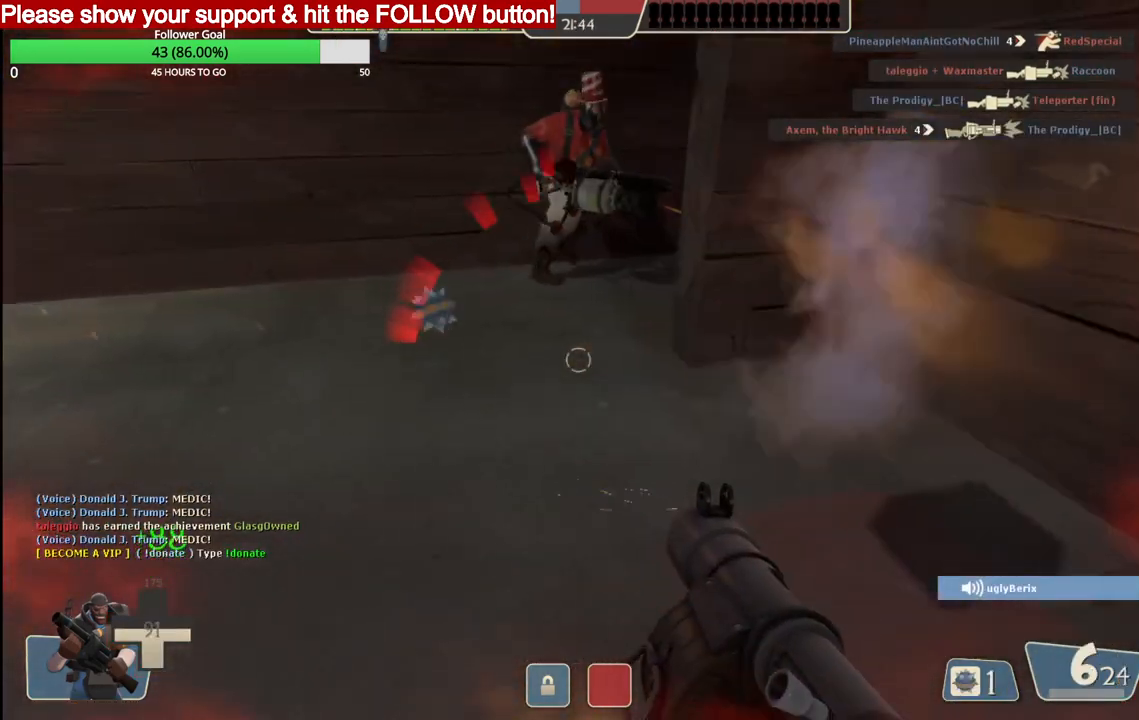
{"buttons": ["L2", "R2"], "left_stick": "down-left", "right_stick": "center", "events": [[33, "right_stick", "center"], [100, "R2", "up"], [150, "R2", "down"], [183, "L2", "down"], [233, "R2", "up"], [283, "R2", "down"], [333, "L2", "up"], [333, "left_stick", "down-left"], [383, "R2", "up"], [400, "L2", "down"], [417, "R2", "down"]]}
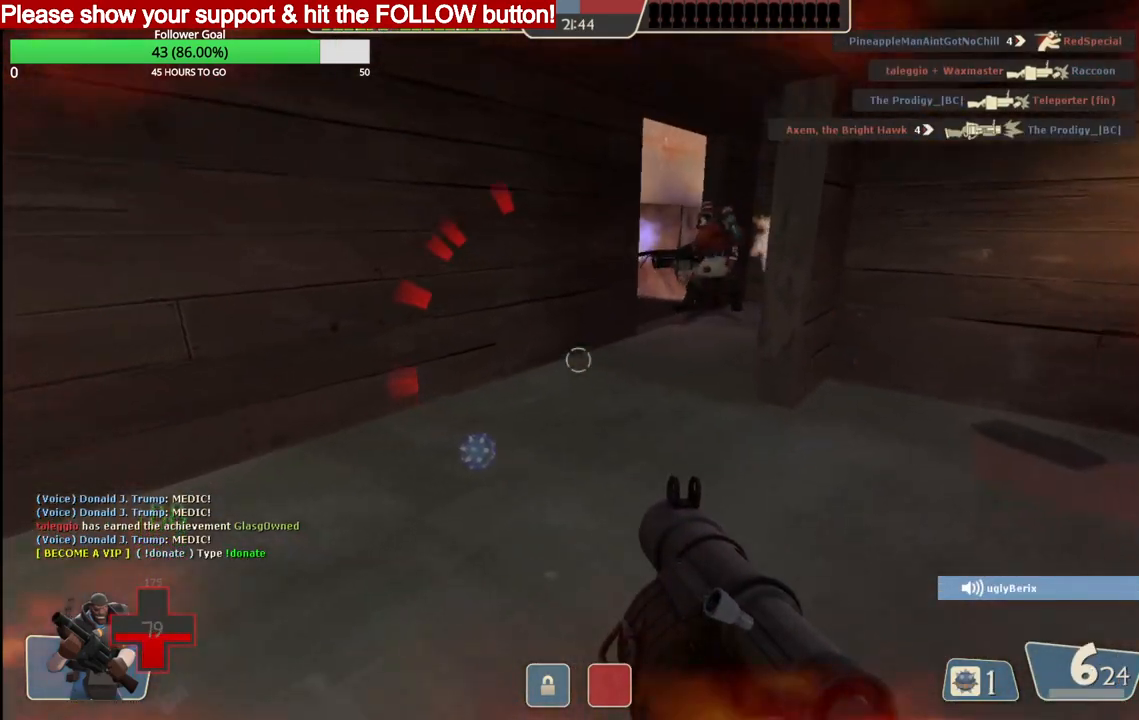
{"buttons": ["SQUARE"], "left_stick": "center", "right_stick": "center", "events": [[17, "R2", "up"], [50, "L2", "up"], [50, "R2", "down"], [50, "left_stick", "down"], [133, "L2", "down"], [250, "R2", "up"], [300, "L2", "up"], [350, "L2", "down"], [367, "left_stick", "down-left"], [433, "SQUARE", "down"], [467, "left_stick", "center"], [483, "L2", "up"]]}
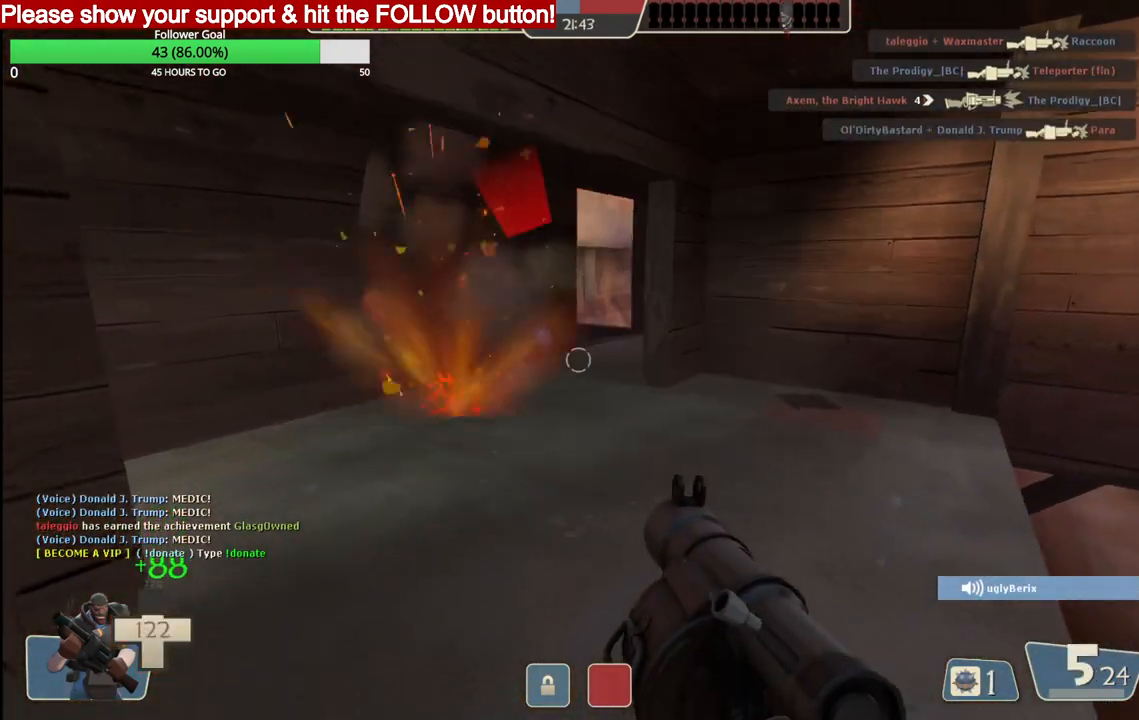
{"buttons": [], "left_stick": "center", "right_stick": "center", "events": [[17, "SQUARE", "up"], [67, "SQUARE", "down"], [167, "SQUARE", "up"], [233, "SQUARE", "down"], [317, "SQUARE", "up"]]}
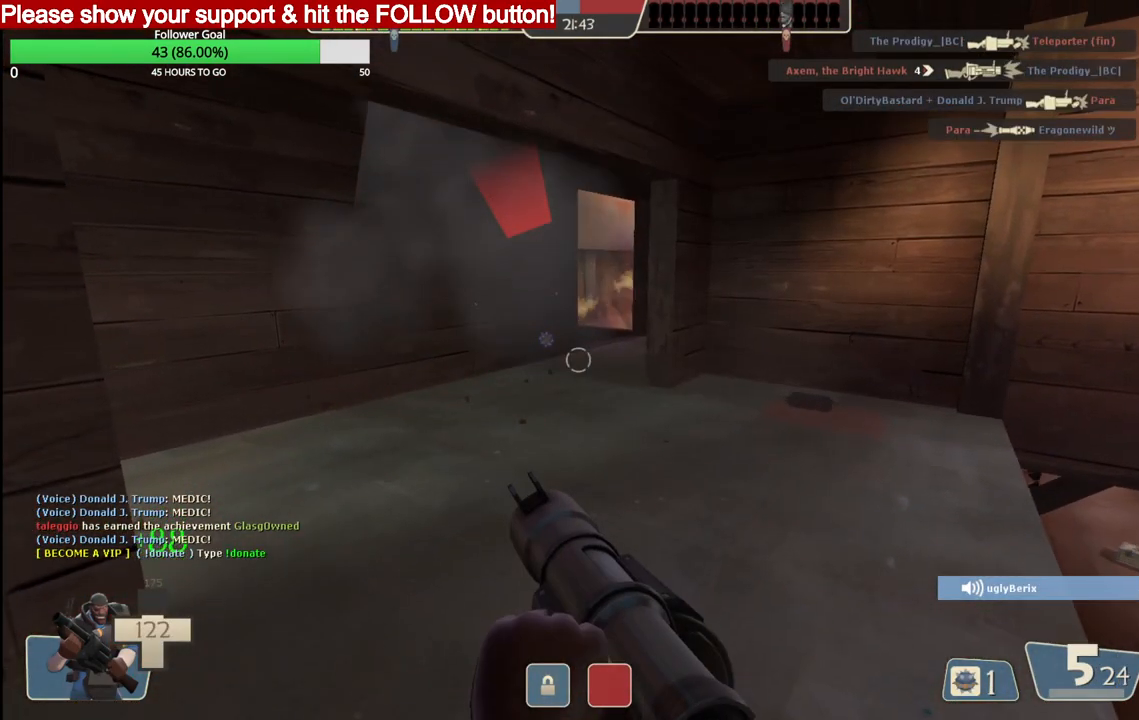
{"buttons": [], "left_stick": "center", "right_stick": "center", "events": []}
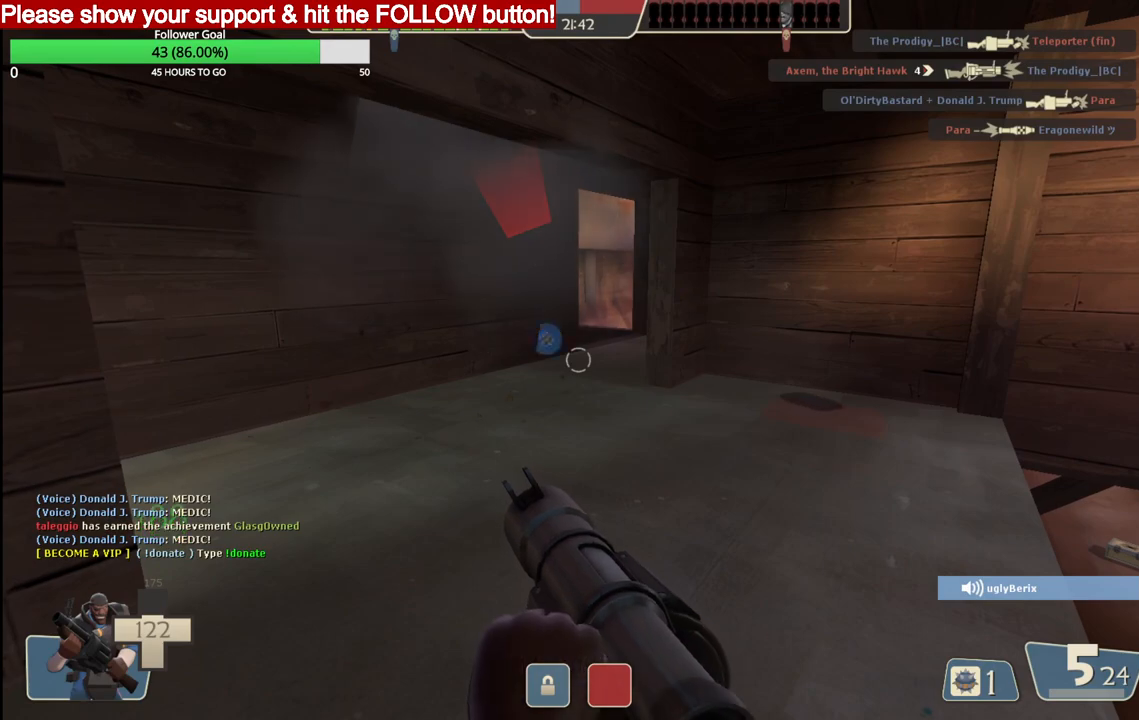
{"buttons": [], "left_stick": "center", "right_stick": "center", "events": [[50, "R2", "down"], [350, "R2", "up"]]}
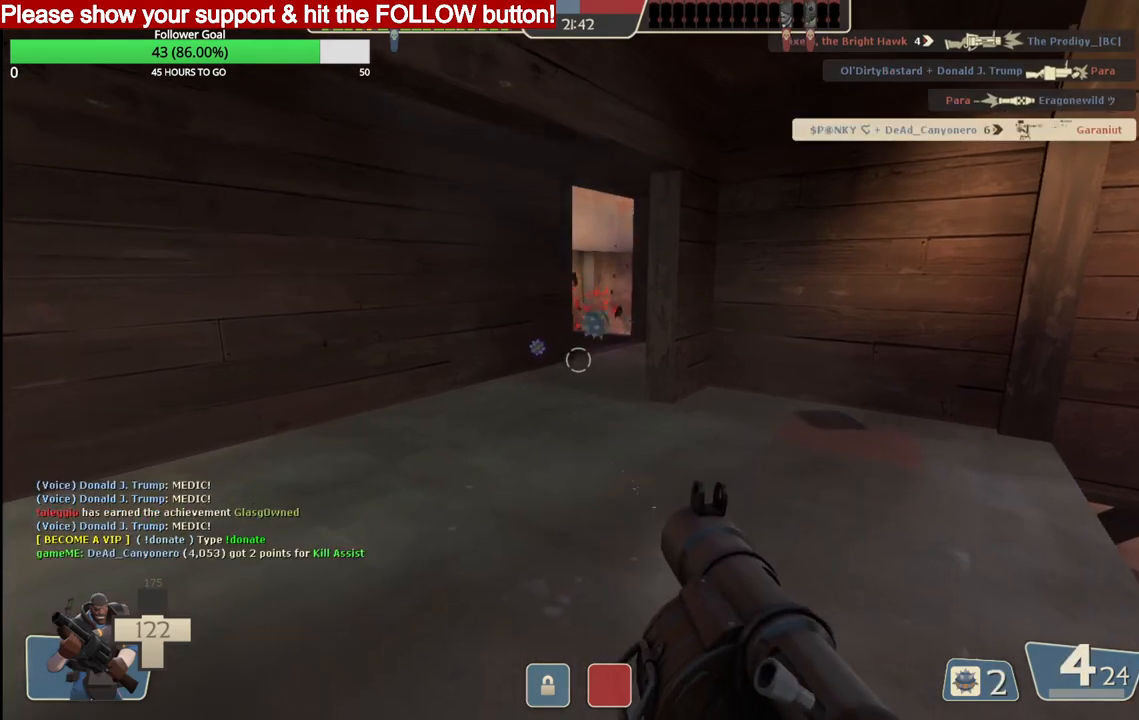
{"buttons": [], "left_stick": "center", "right_stick": "center", "events": [[233, "SQUARE", "down"], [283, "SQUARE", "up"], [367, "SQUARE", "down"], [450, "SQUARE", "up"]]}
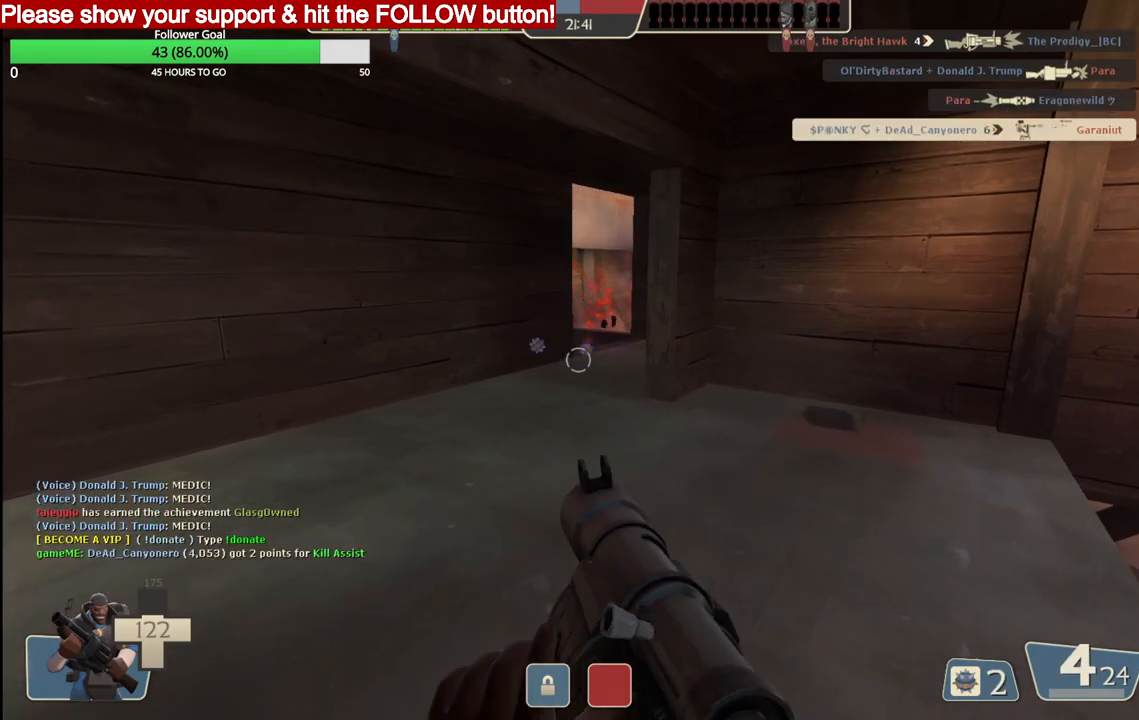
{"buttons": [], "left_stick": "center", "right_stick": "center", "events": [[17, "SQUARE", "down"], [117, "SQUARE", "up"]]}
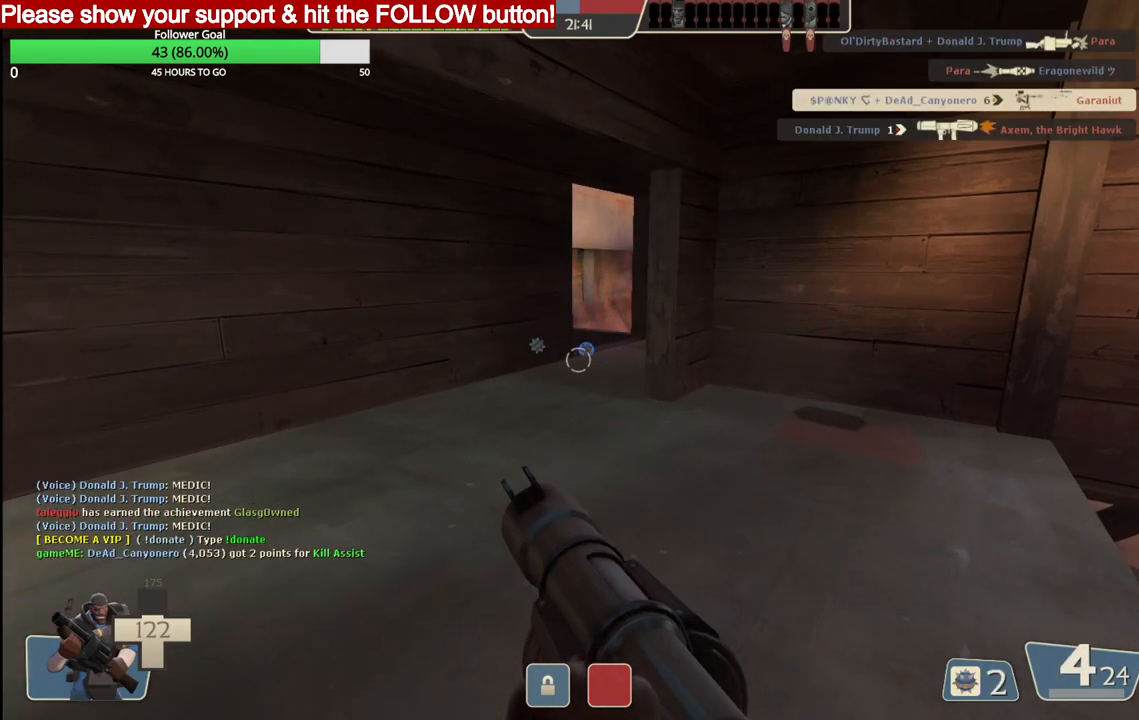
{"buttons": [], "left_stick": "up-right", "right_stick": "center", "events": [[383, "left_stick", "up-right"]]}
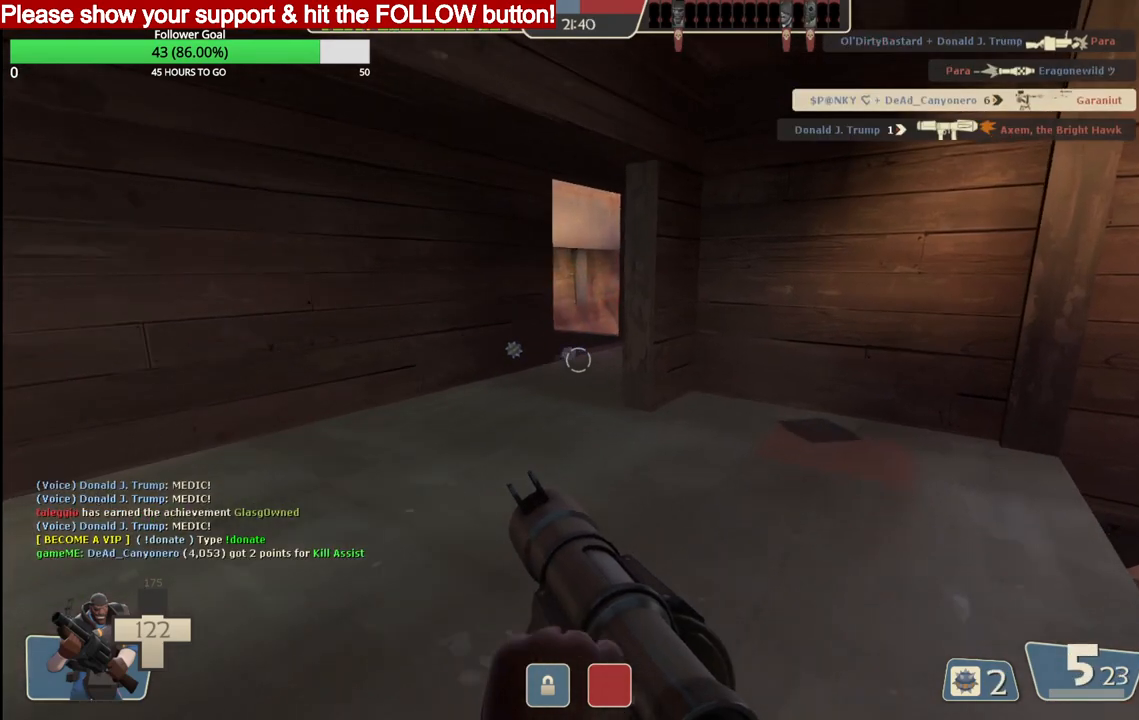
{"buttons": [], "left_stick": "up-right", "right_stick": "center", "events": []}
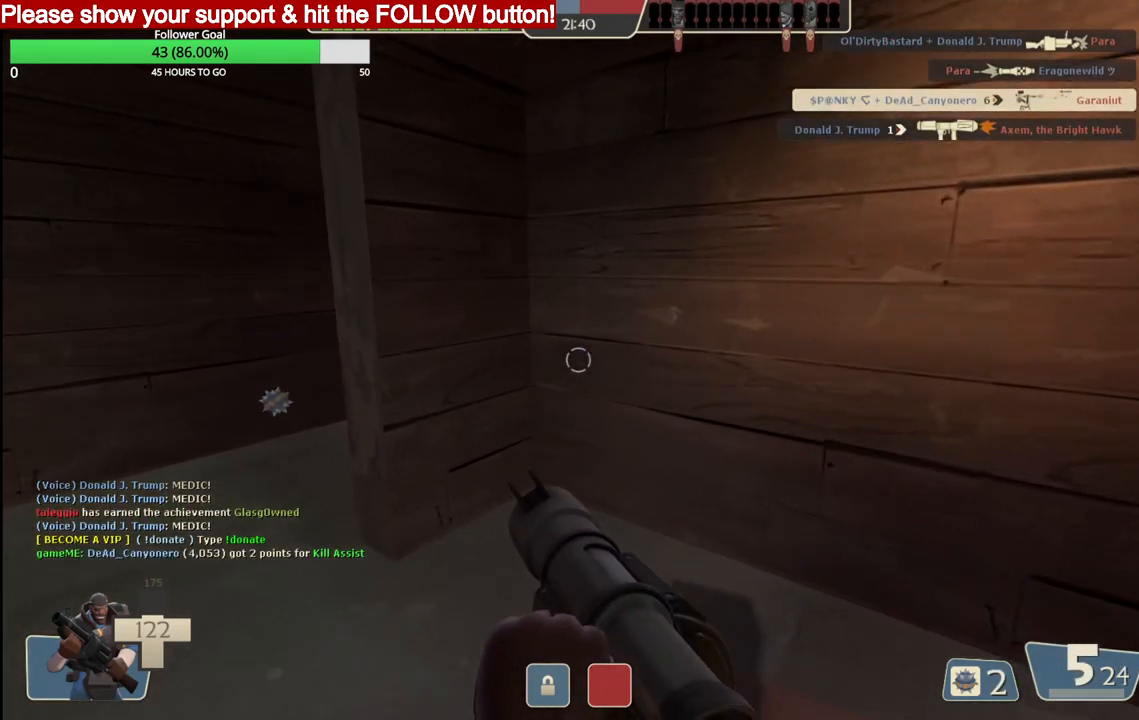
{"buttons": [], "left_stick": "down", "right_stick": "center", "events": [[83, "right_stick", "left"], [333, "right_stick", "center"], [350, "left_stick", "down-right"], [433, "left_stick", "down"]]}
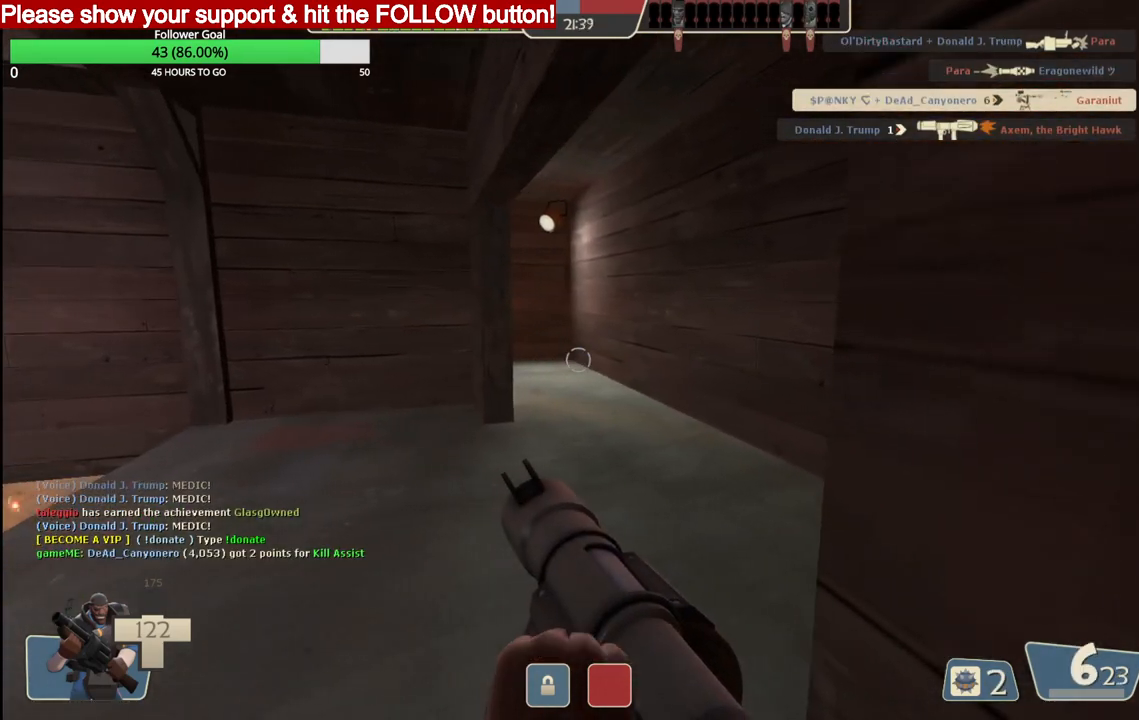
{"buttons": ["SQUARE"], "left_stick": "center", "right_stick": "center", "events": [[17, "SQUARE", "down"], [50, "left_stick", "center"], [67, "SQUARE", "up"], [167, "SQUARE", "down"], [233, "SQUARE", "up"], [317, "SQUARE", "down"], [400, "SQUARE", "up"], [483, "SQUARE", "down"]]}